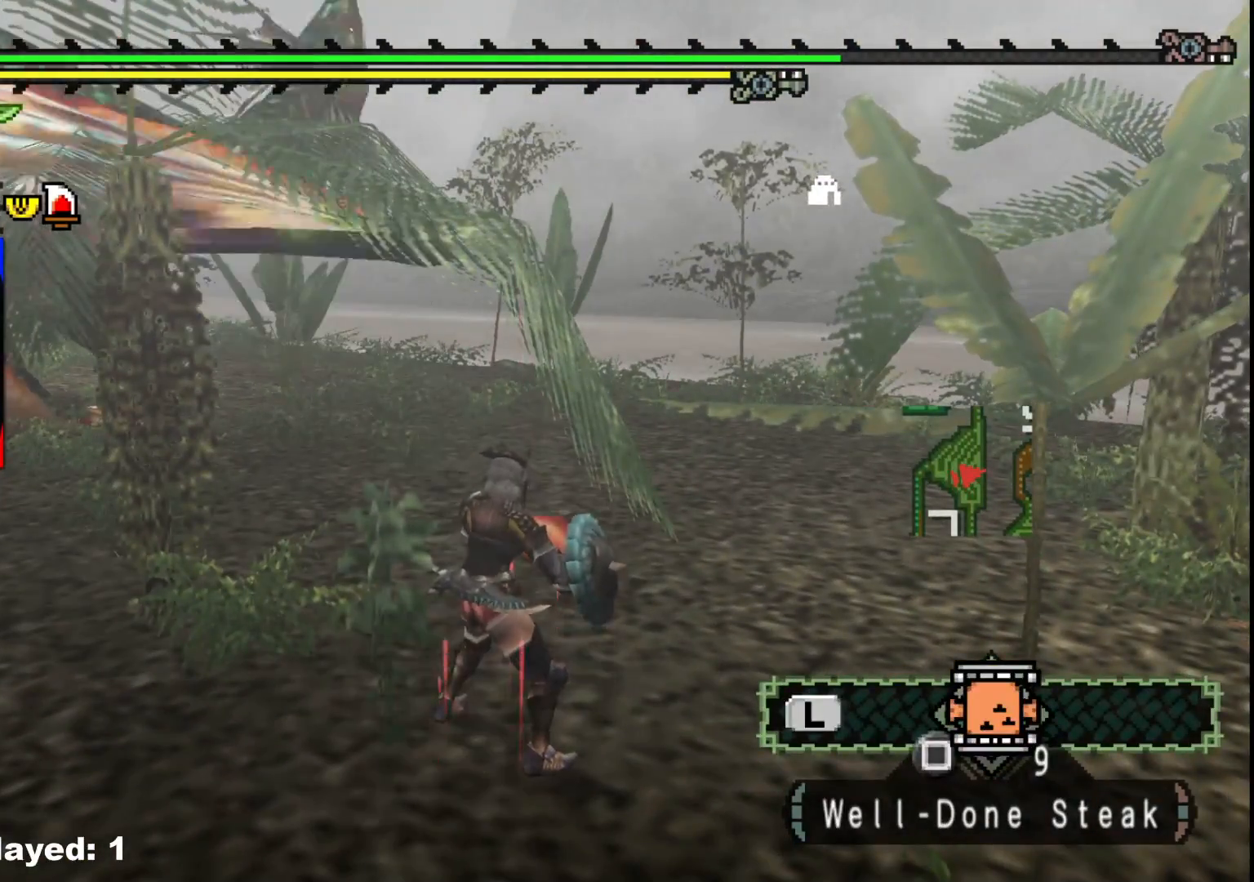
Gameplay with a controller (Xbox layout); each line is a JSON object with the inputs held at the frame after it. "events" lists button and stick changes between this image and that frame as [ms after this image, input, new state], when the widget could be followed in between. Not read: L2 L3 R3 Y.
{"buttons": [], "left_stick": "center", "right_stick": "center", "events": []}
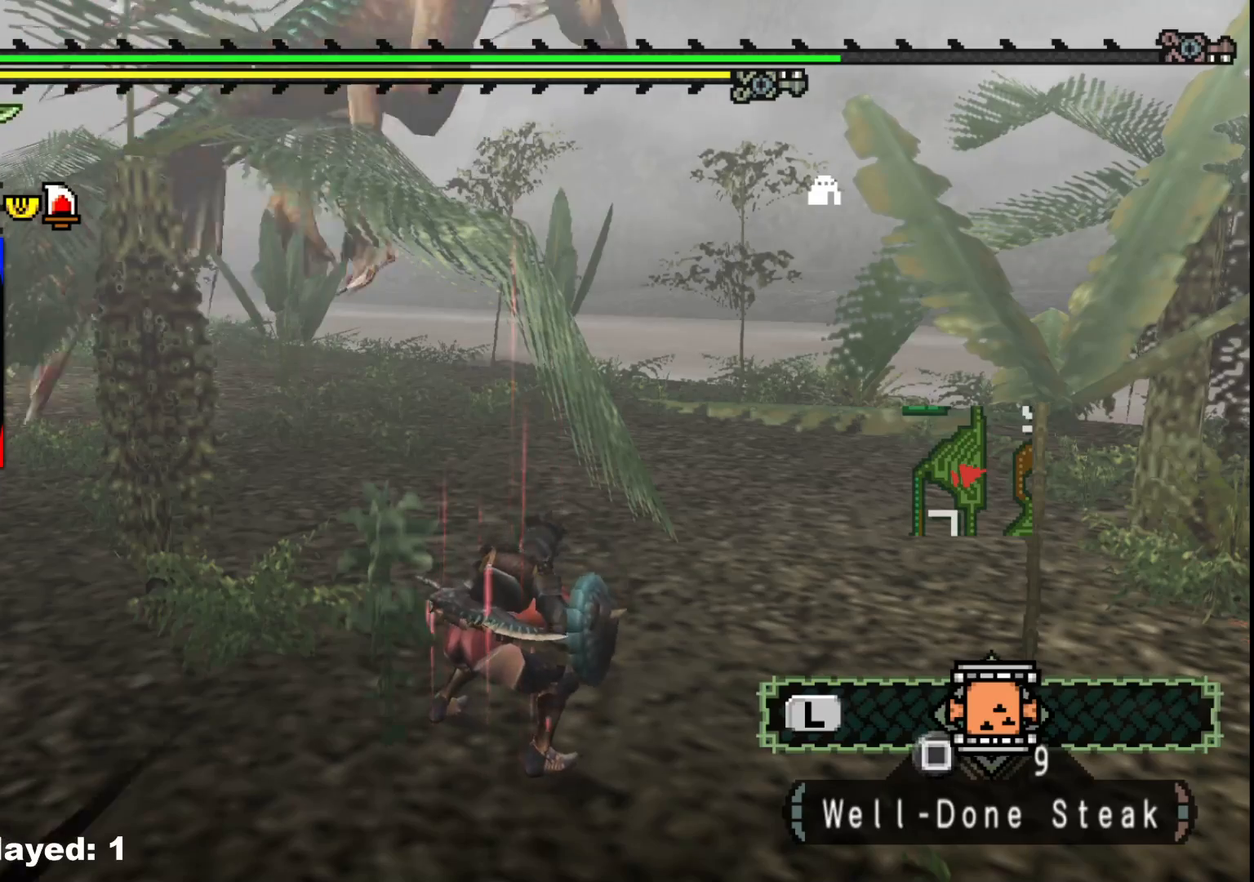
{"buttons": [], "left_stick": "center", "right_stick": "center", "events": []}
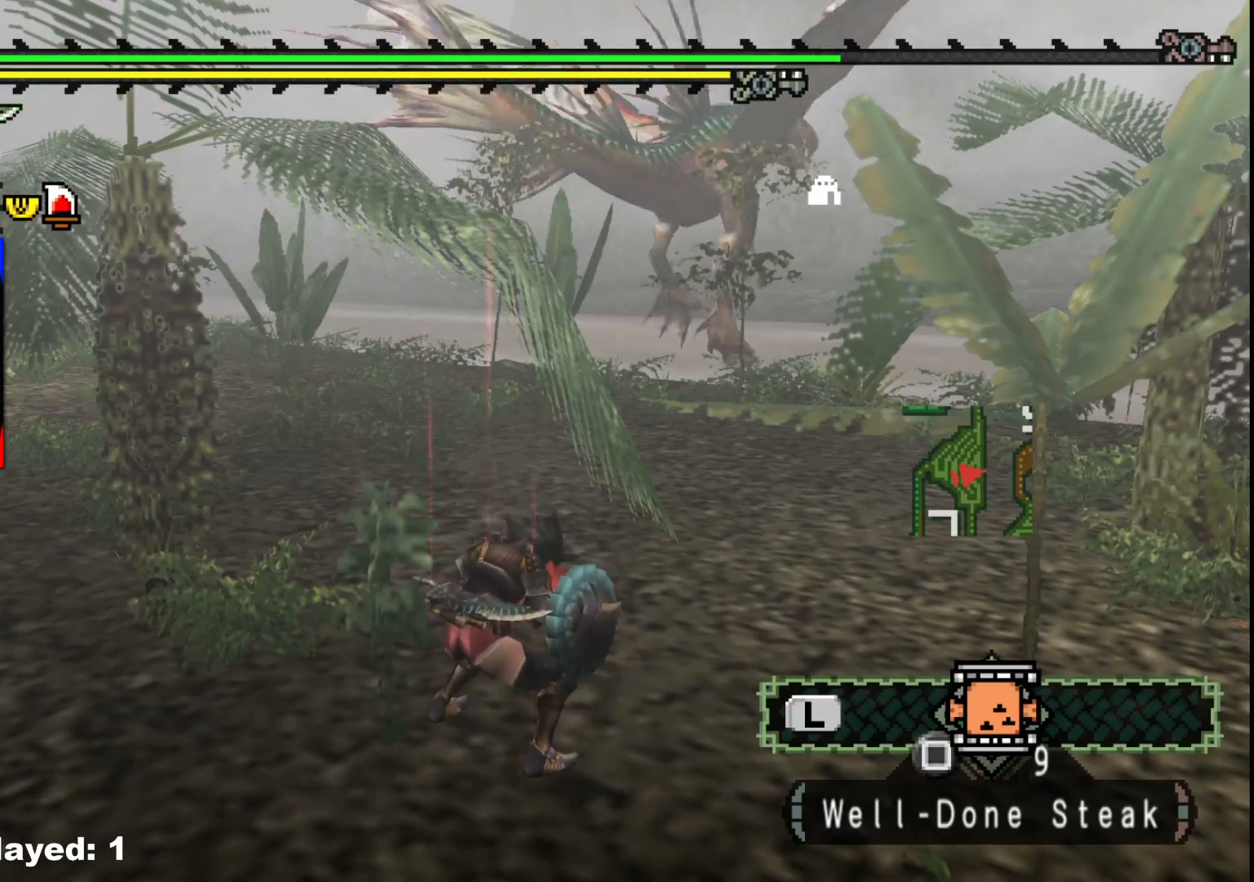
{"buttons": [], "left_stick": "center", "right_stick": "center", "events": []}
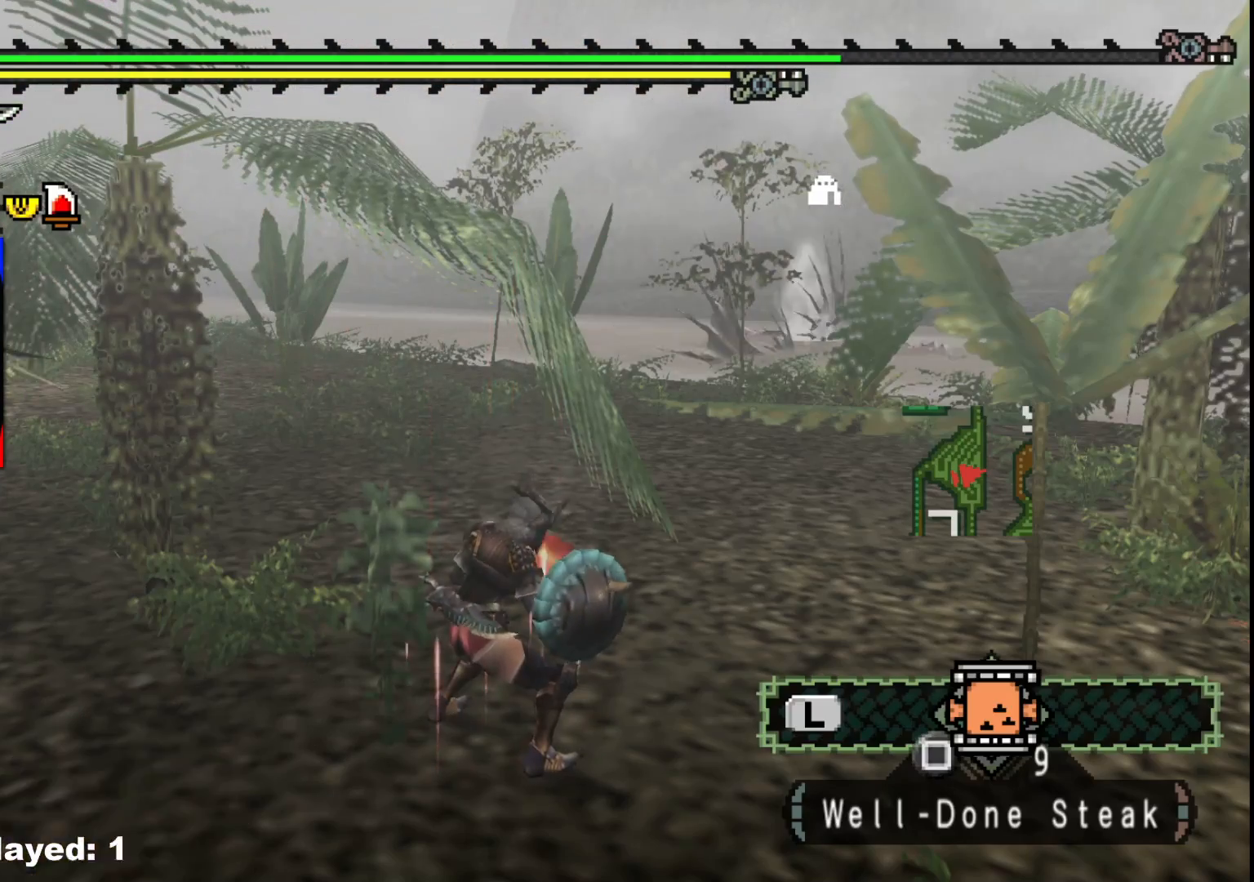
{"buttons": [], "left_stick": "center", "right_stick": "center", "events": []}
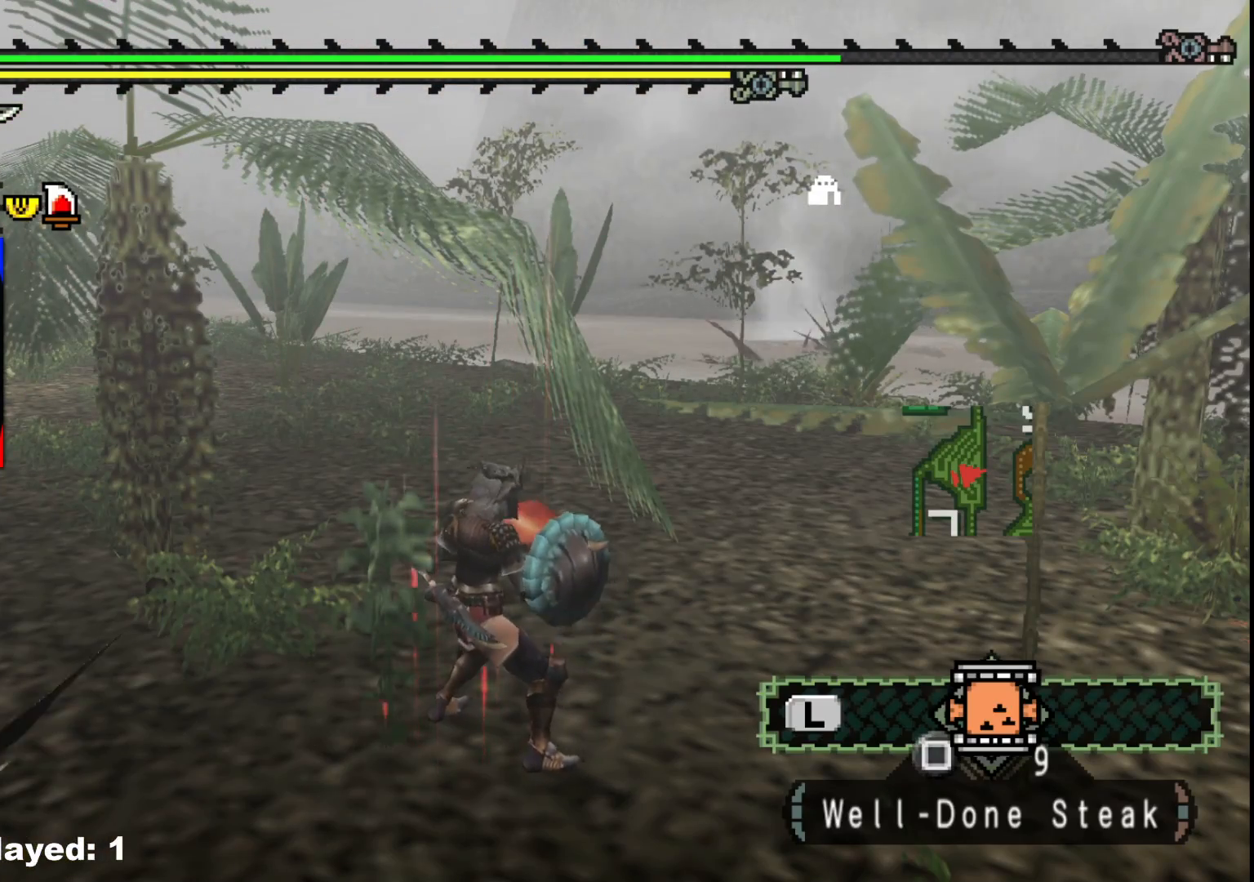
{"buttons": [], "left_stick": "up", "right_stick": "center", "events": [[200, "left_stick", "up"]]}
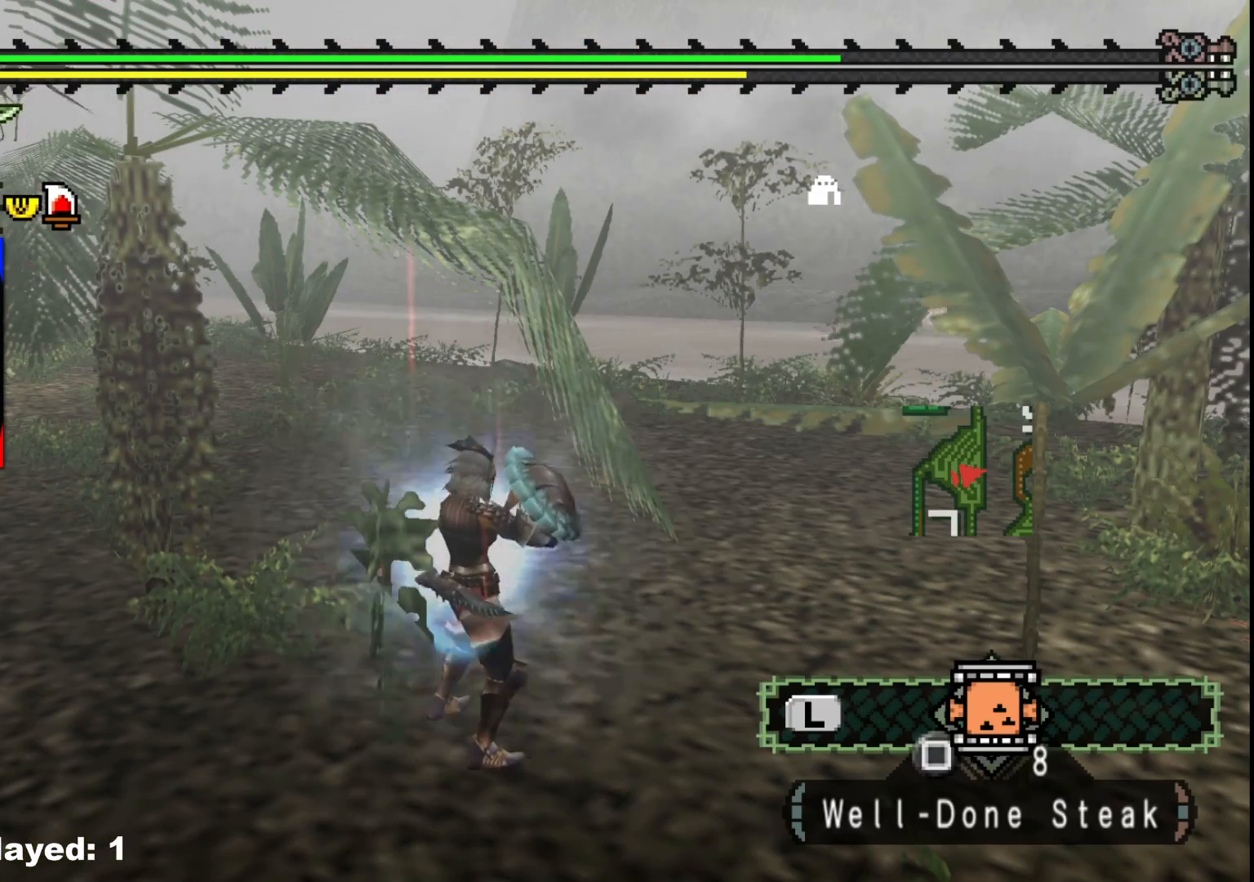
{"buttons": [], "left_stick": "up", "right_stick": "center", "events": []}
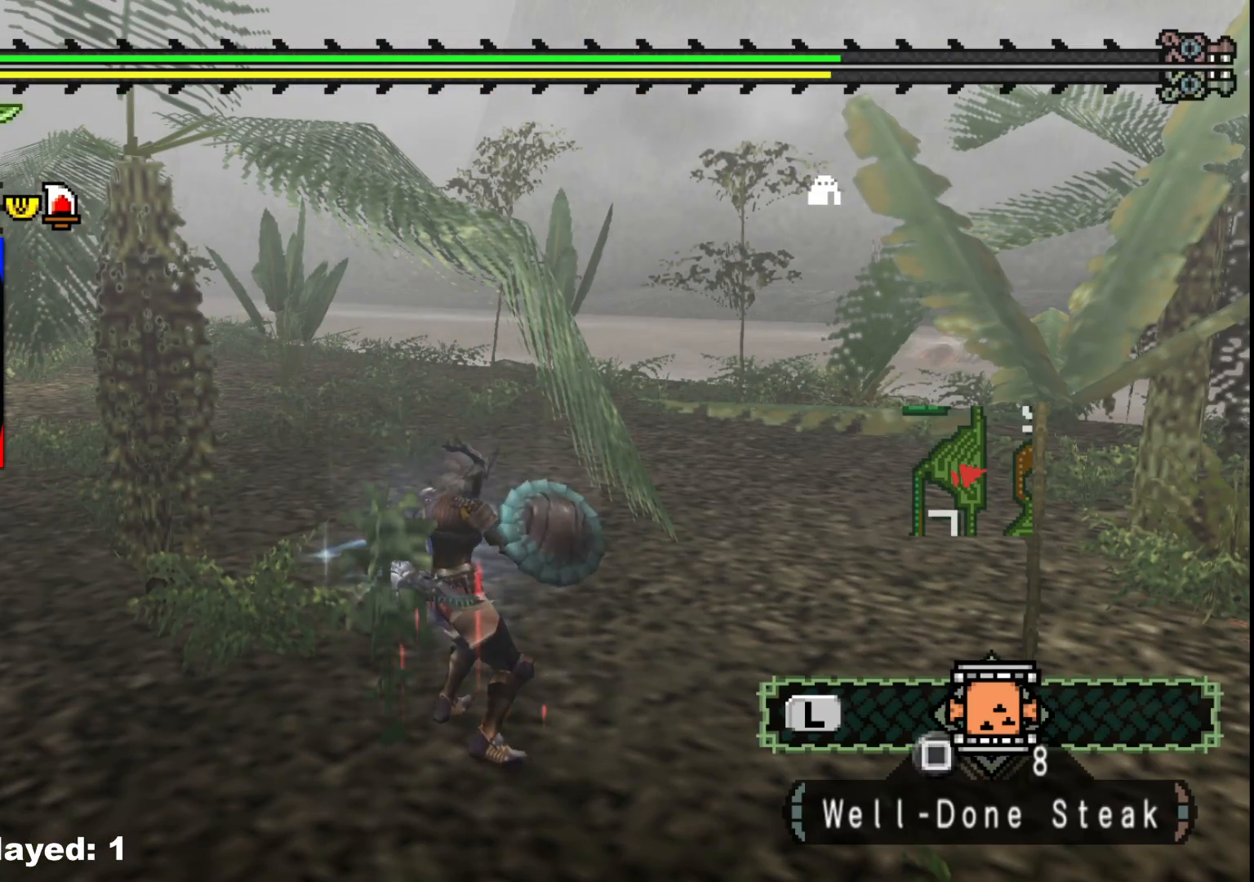
{"buttons": [], "left_stick": "up", "right_stick": "center", "events": []}
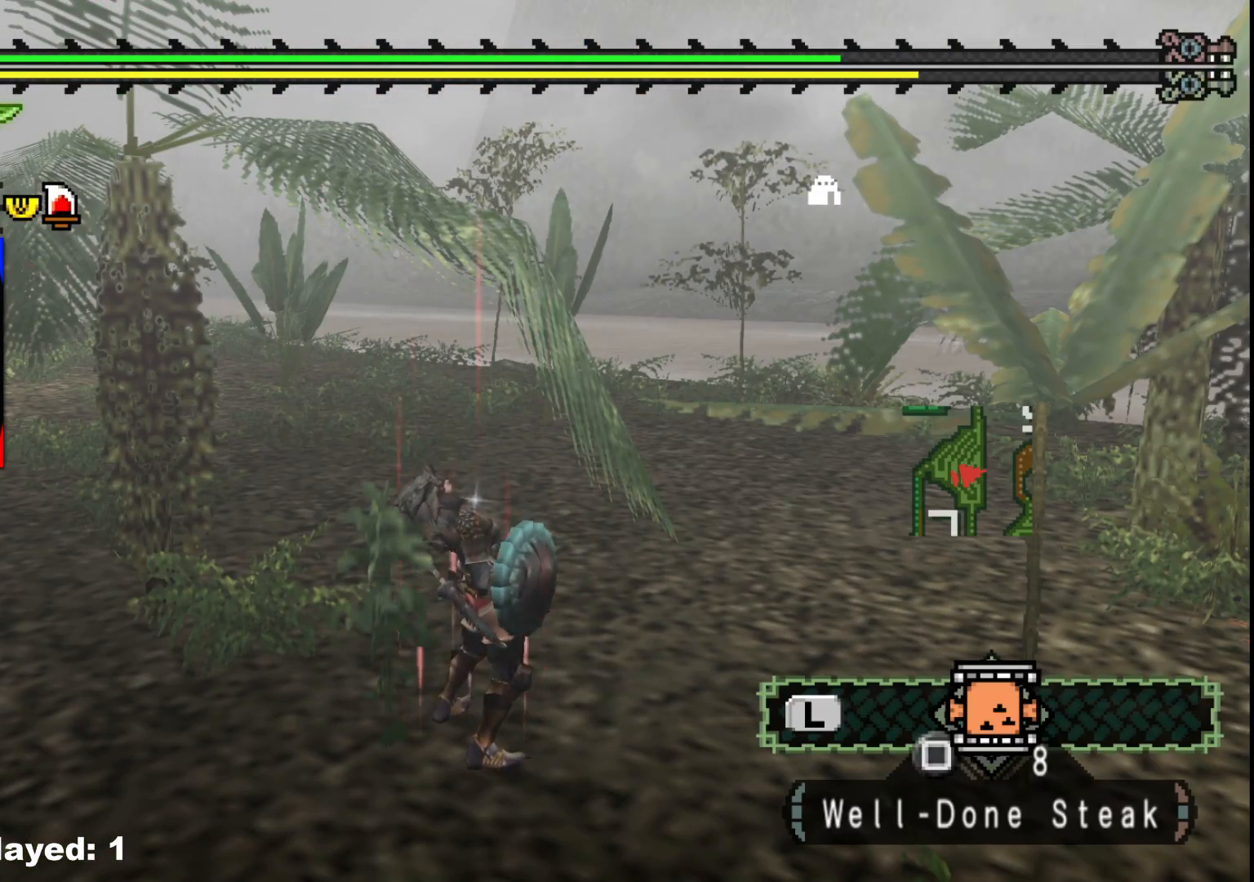
{"buttons": ["R1"], "left_stick": "up", "right_stick": "center", "events": [[217, "right_stick", "right"], [350, "R1", "down"], [367, "right_stick", "center"]]}
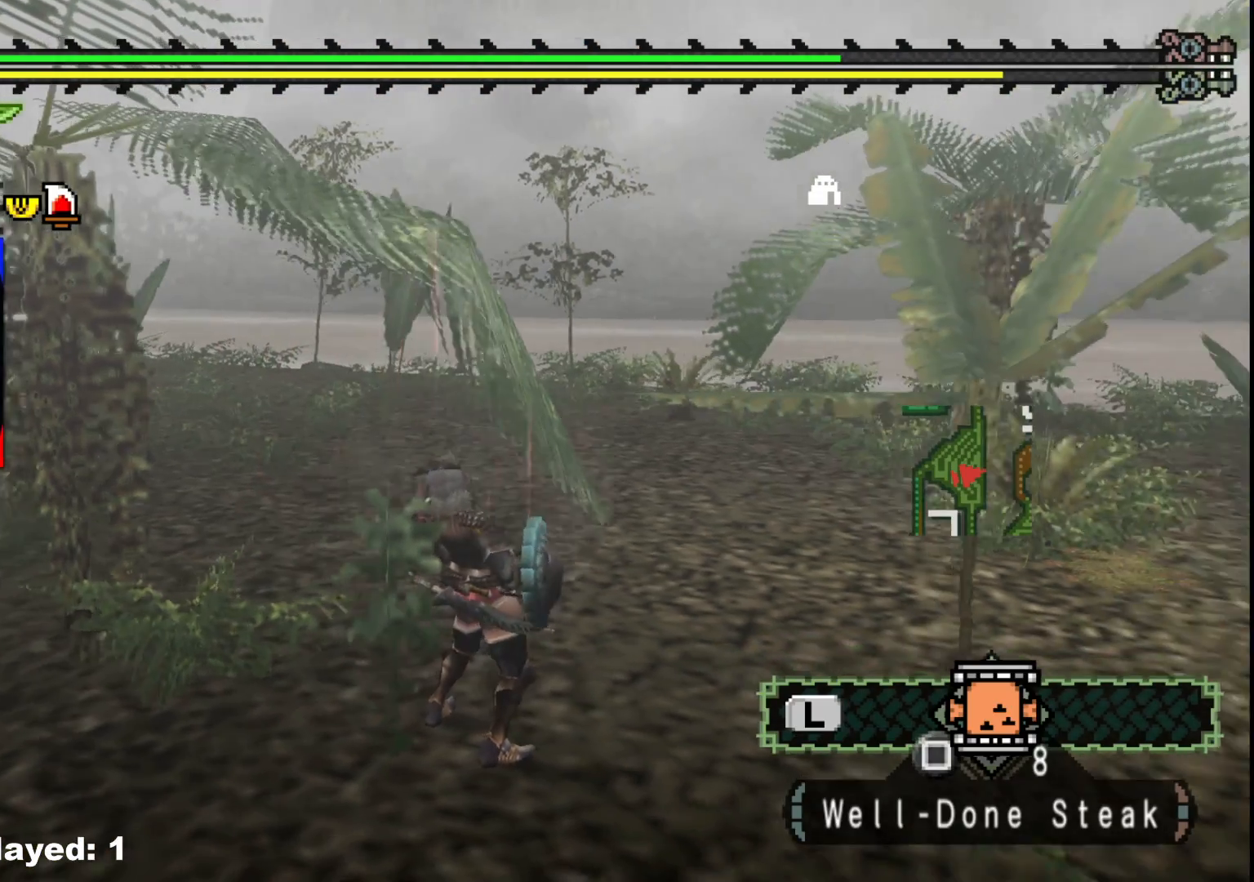
{"buttons": ["R1"], "left_stick": "up", "right_stick": "center", "events": []}
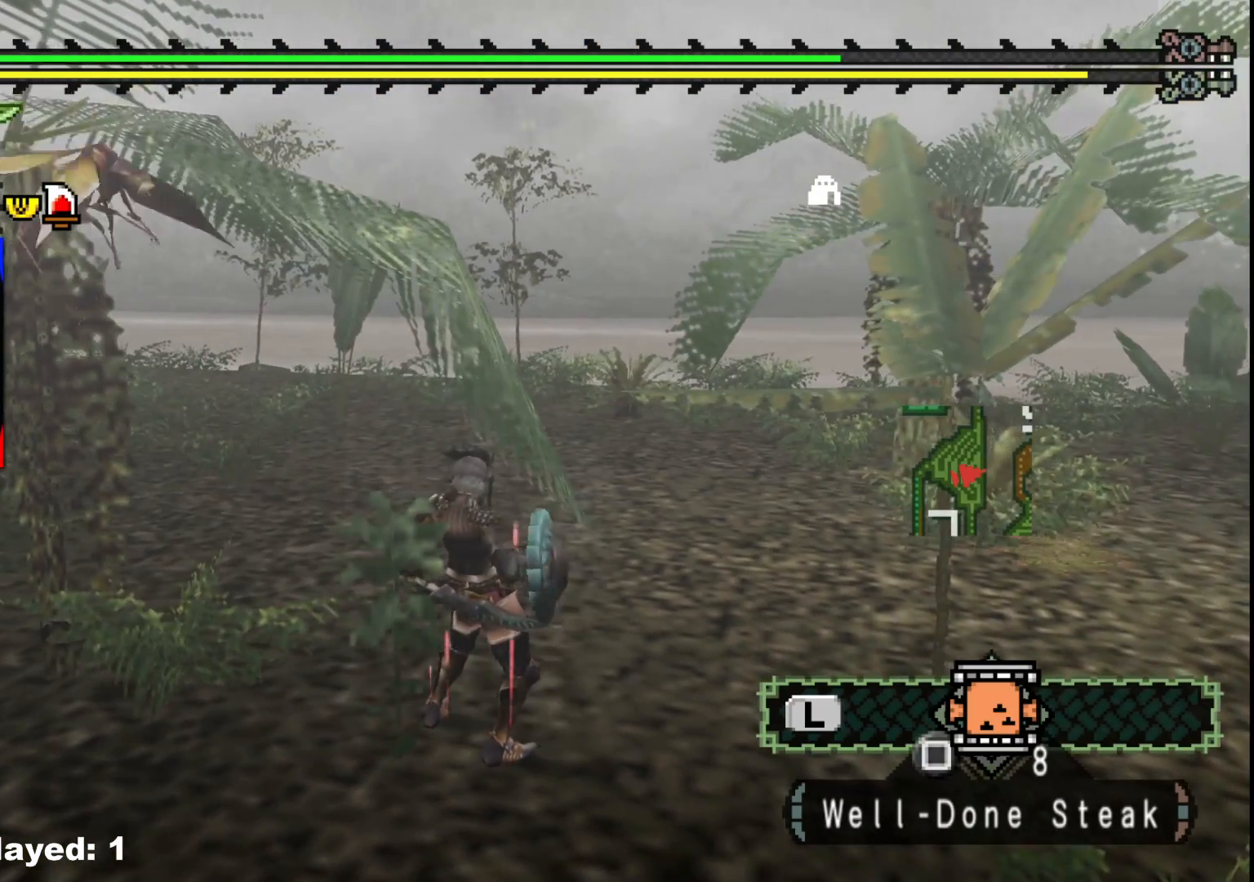
{"buttons": ["R1"], "left_stick": "up", "right_stick": "center", "events": []}
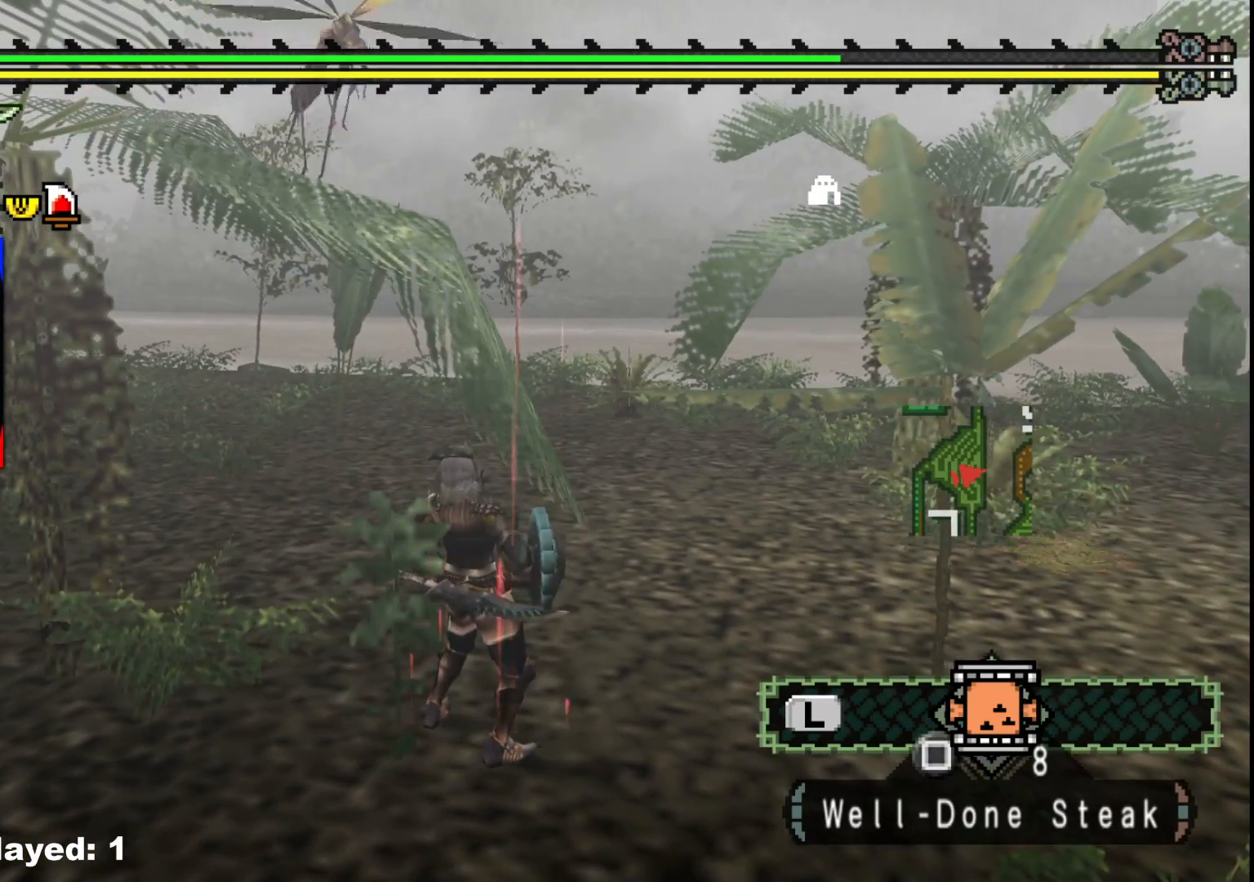
{"buttons": ["R1"], "left_stick": "up", "right_stick": "center", "events": []}
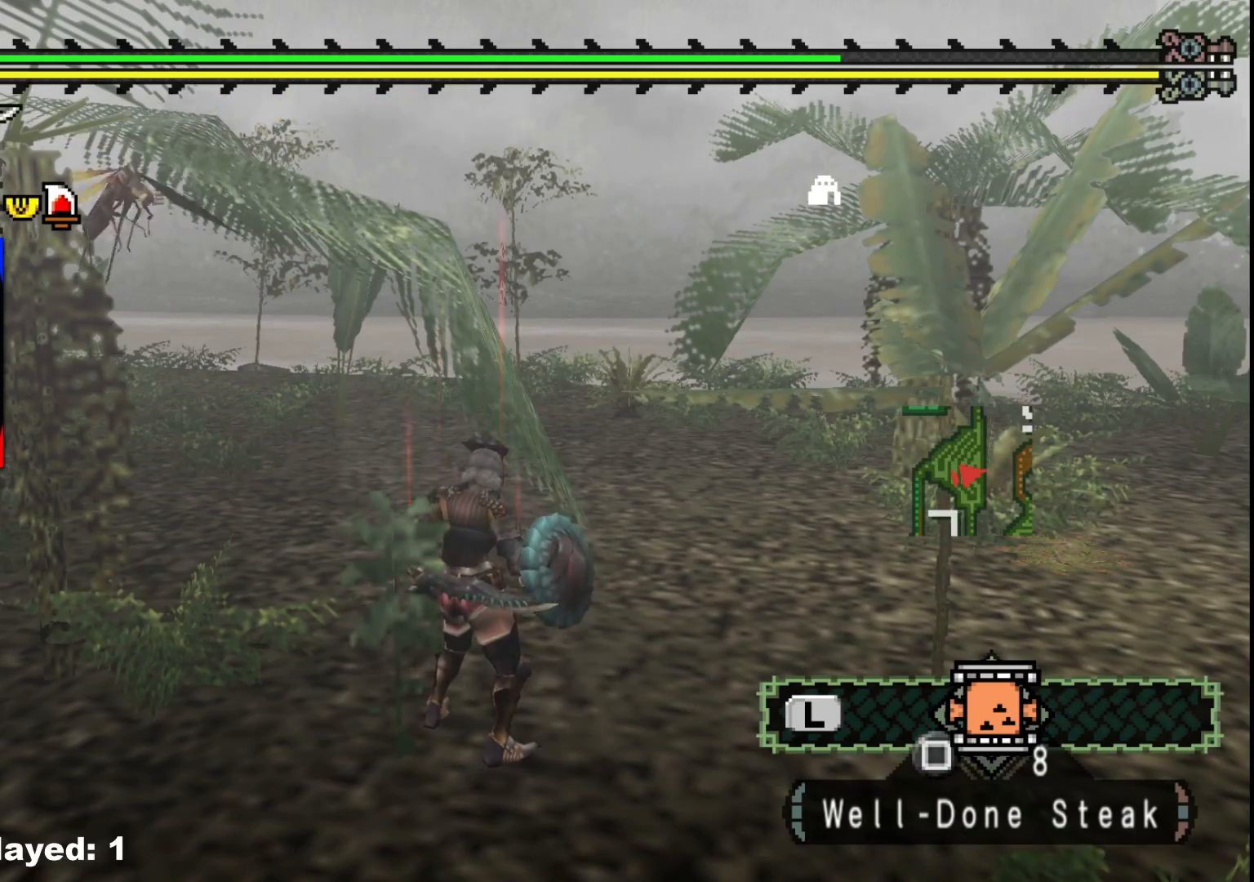
{"buttons": ["R1"], "left_stick": "up", "right_stick": "center", "events": [[300, "right_stick", "right"], [433, "right_stick", "center"]]}
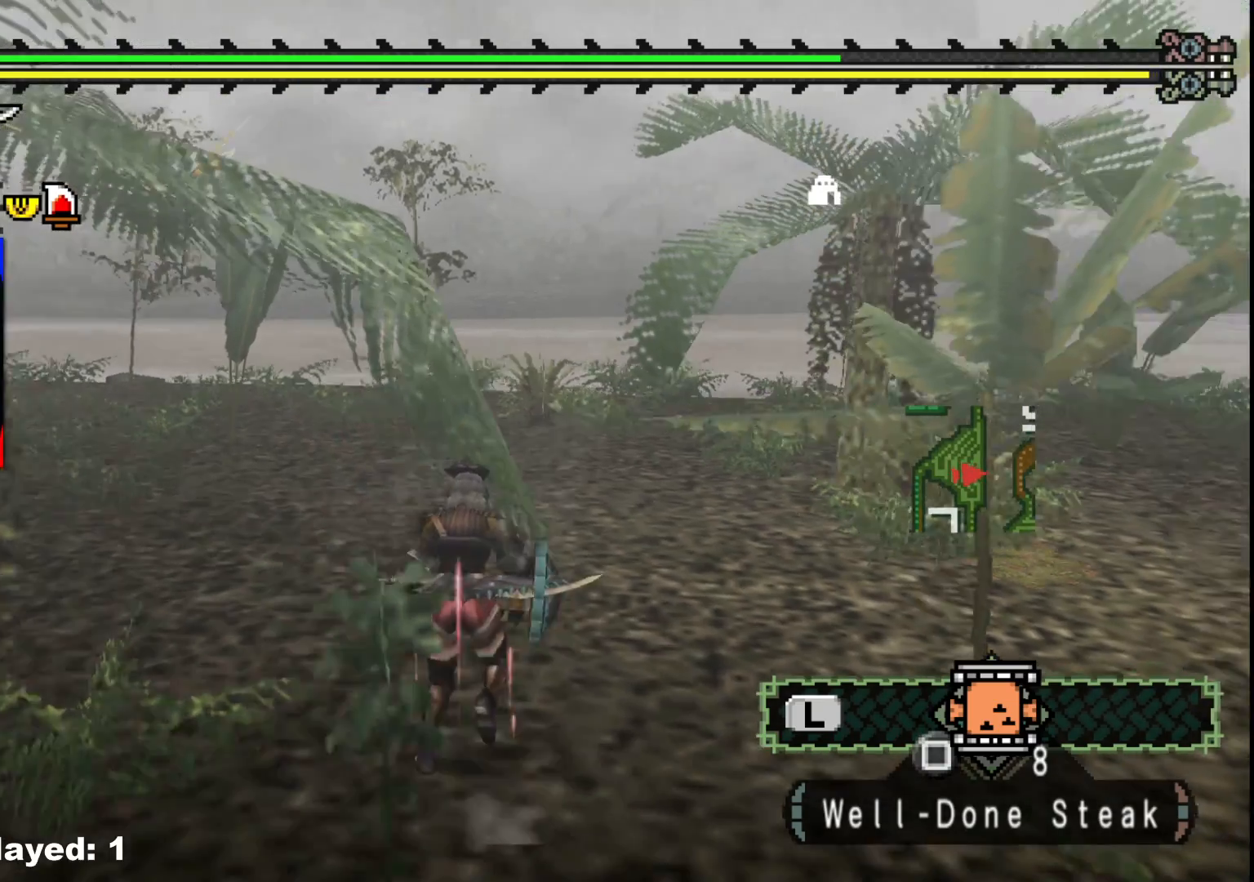
{"buttons": ["R1"], "left_stick": "up", "right_stick": "center", "events": []}
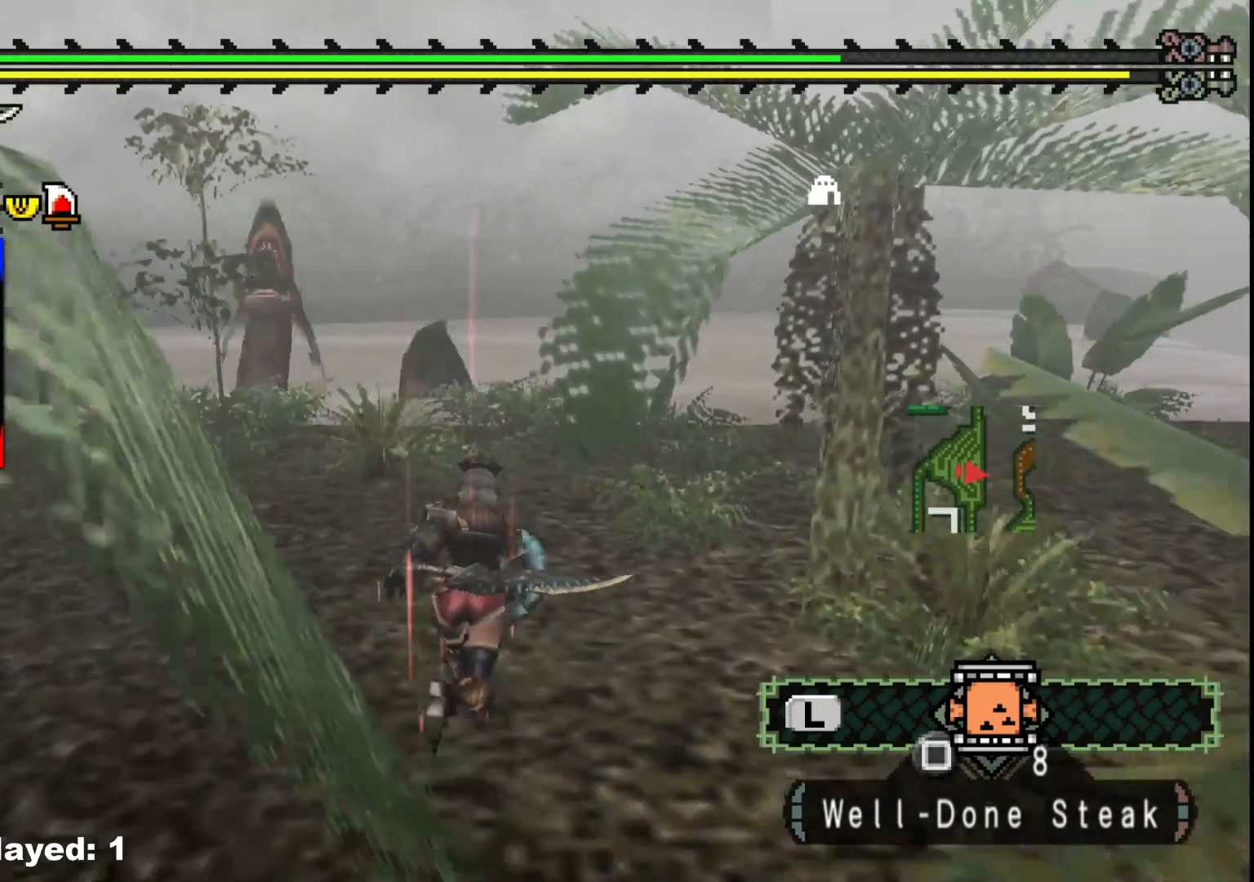
{"buttons": [], "left_stick": "up-right", "right_stick": "center", "events": [[50, "R1", "up"], [433, "left_stick", "up-right"]]}
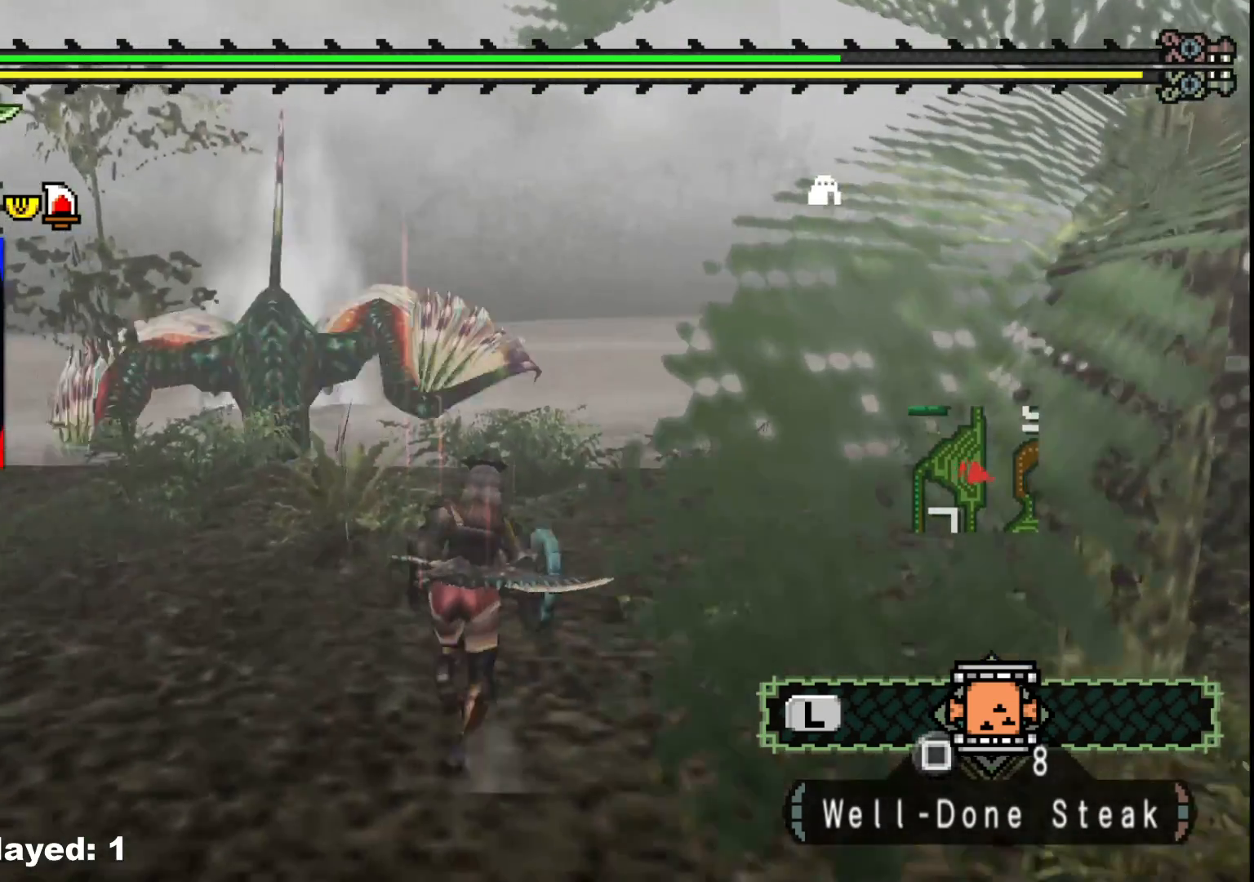
{"buttons": [], "left_stick": "up-right", "right_stick": "center", "events": []}
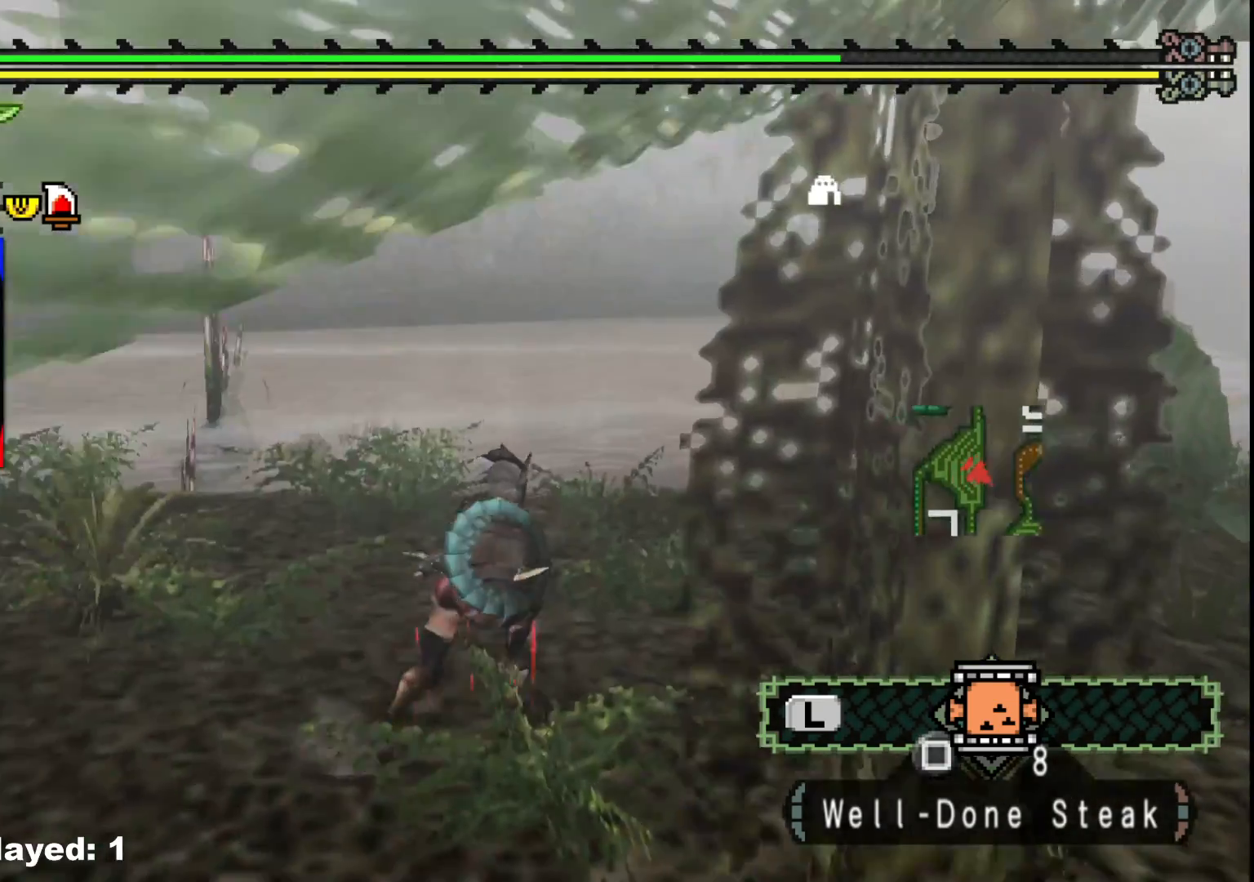
{"buttons": [], "left_stick": "up", "right_stick": "center", "events": [[117, "B", "down"], [200, "B", "up"], [283, "left_stick", "up"], [400, "B", "down"], [450, "B", "up"]]}
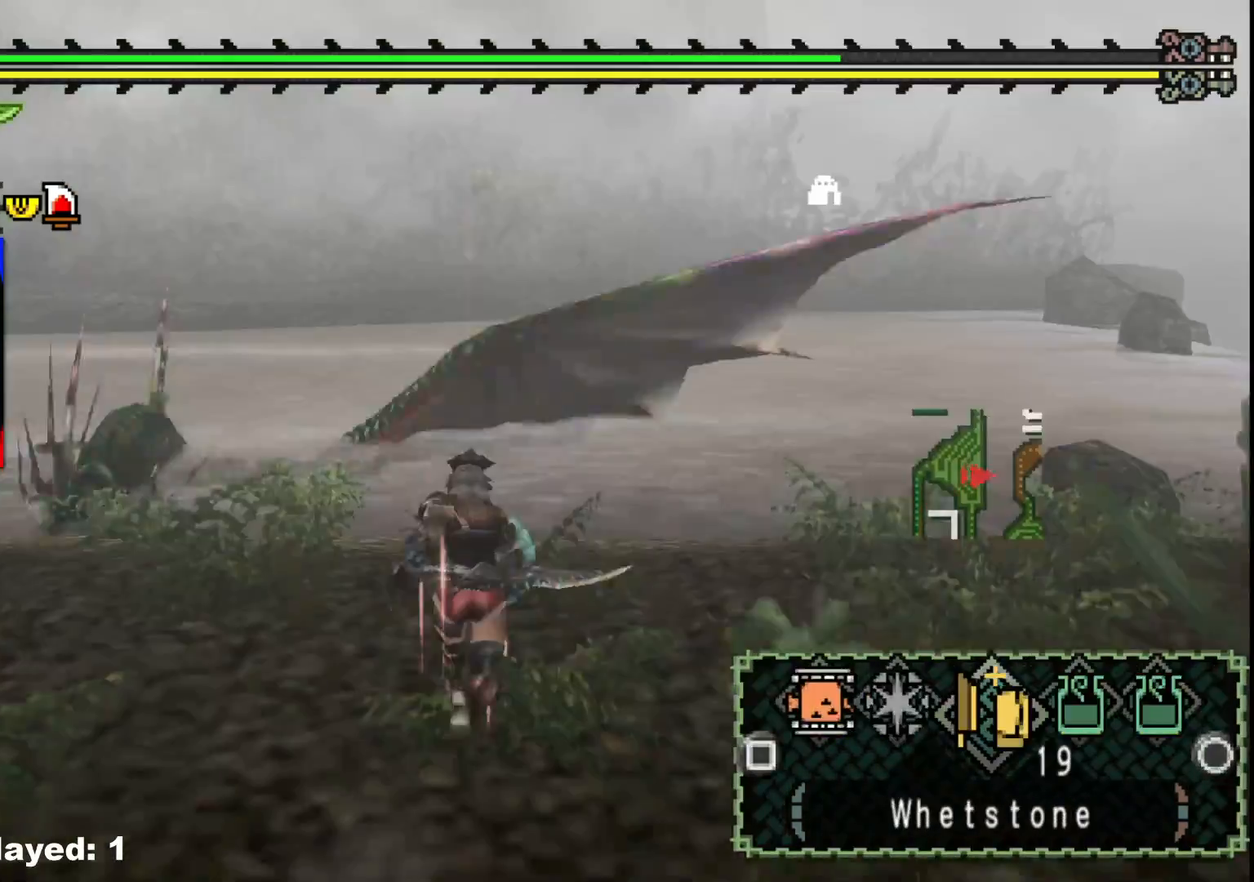
{"buttons": [], "left_stick": "up", "right_stick": "center", "events": []}
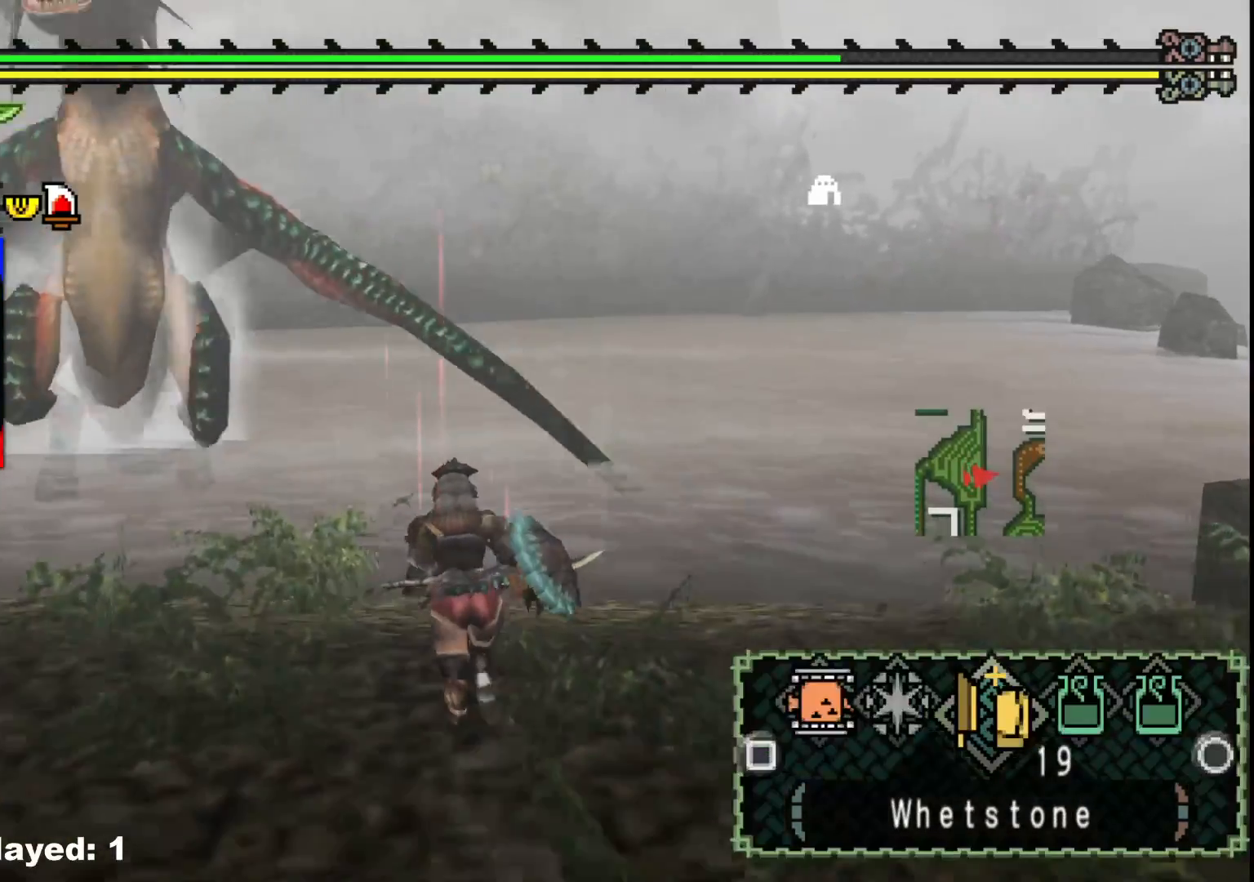
{"buttons": [], "left_stick": "up-left", "right_stick": "center", "events": [[83, "X", "down"], [183, "X", "up"], [350, "X", "down"], [367, "left_stick", "up-left"], [433, "X", "up"]]}
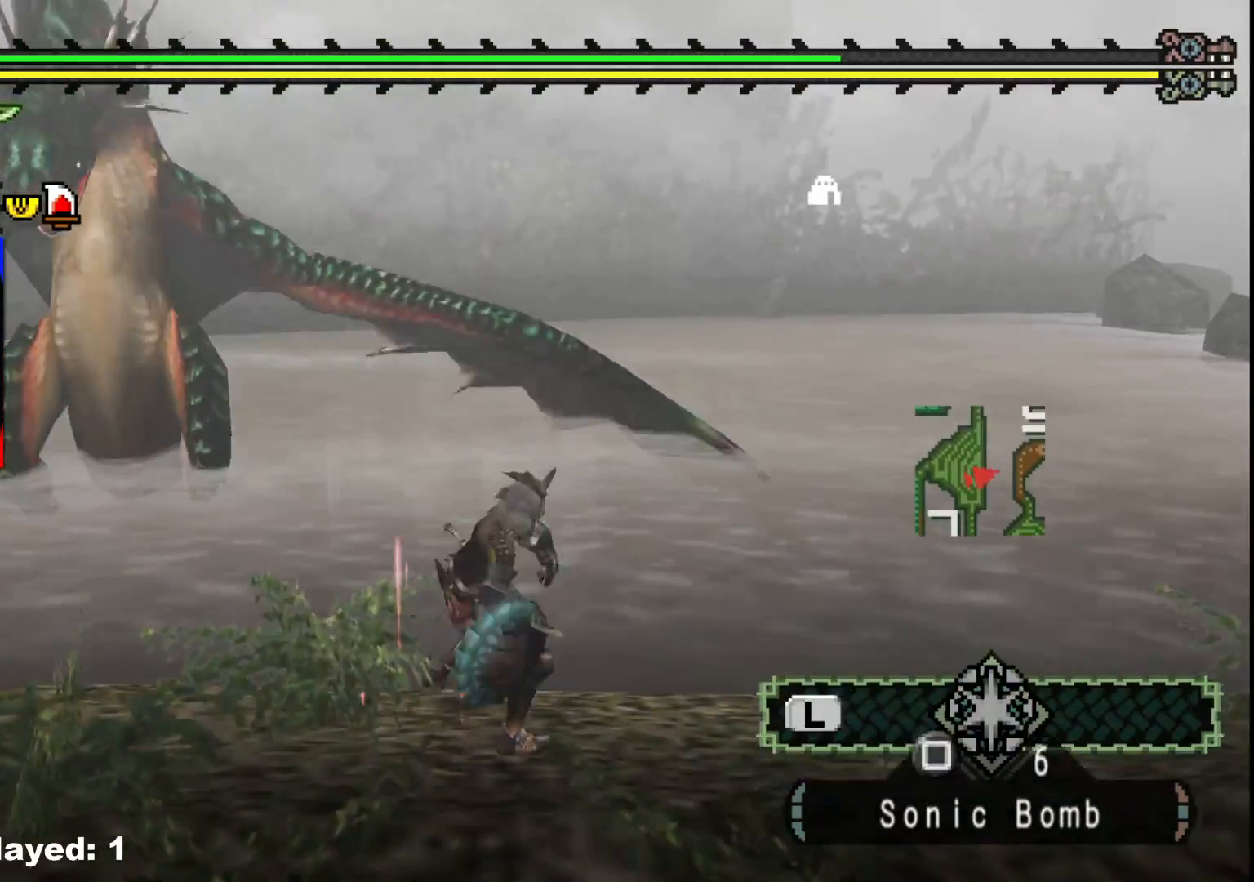
{"buttons": [], "left_stick": "center", "right_stick": "center", "events": [[167, "right_stick", "left"], [267, "right_stick", "center"], [400, "left_stick", "center"]]}
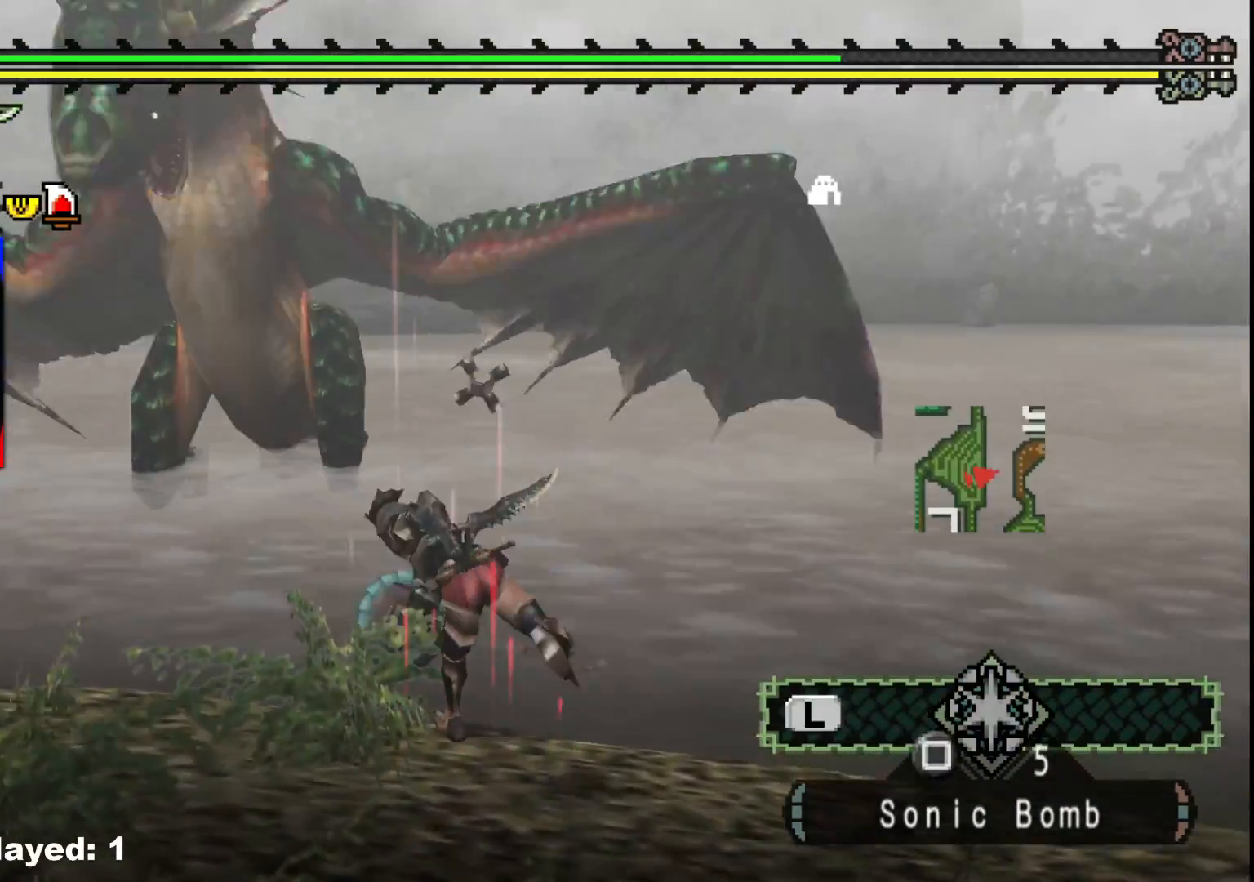
{"buttons": [], "left_stick": "right", "right_stick": "center", "events": [[150, "left_stick", "right"]]}
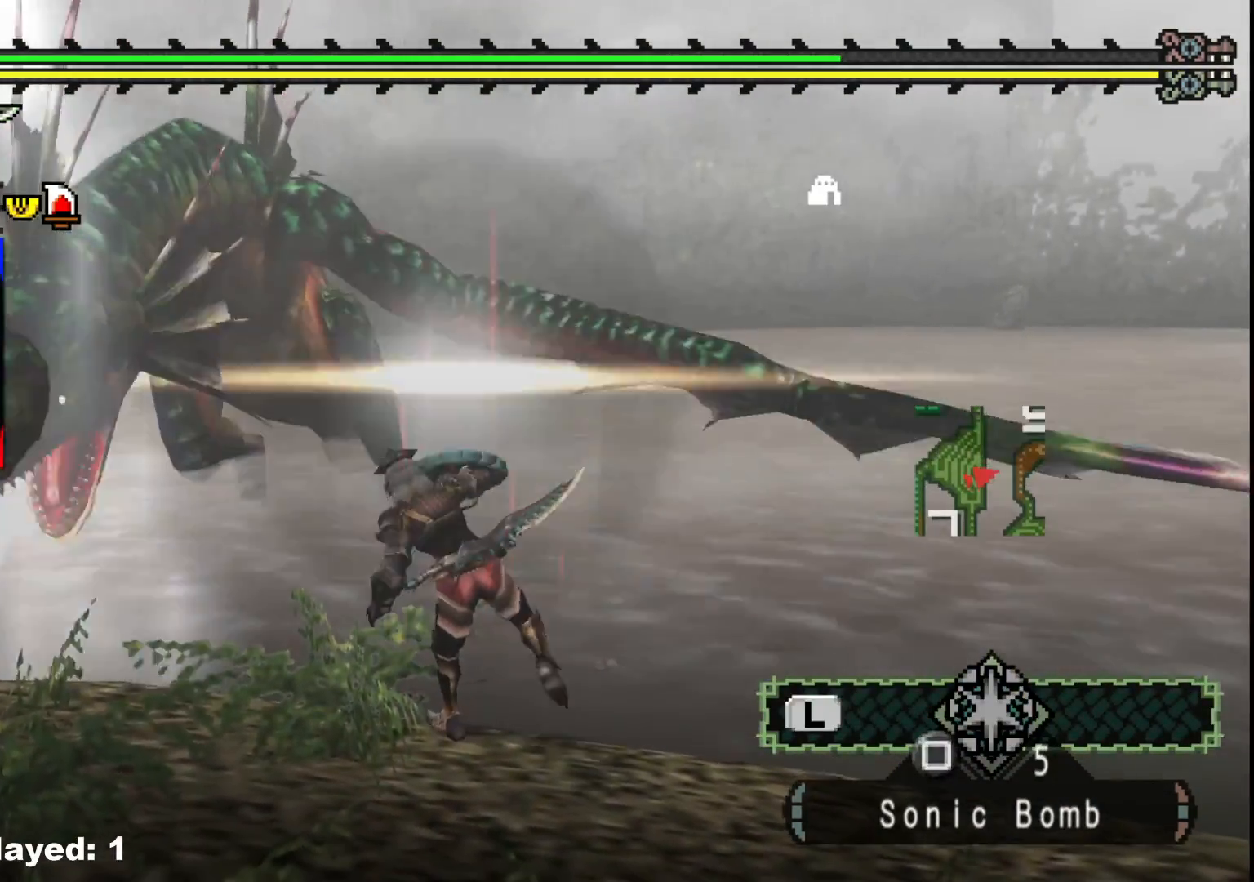
{"buttons": [], "left_stick": "left", "right_stick": "center", "events": [[333, "left_stick", "center"], [400, "left_stick", "left"]]}
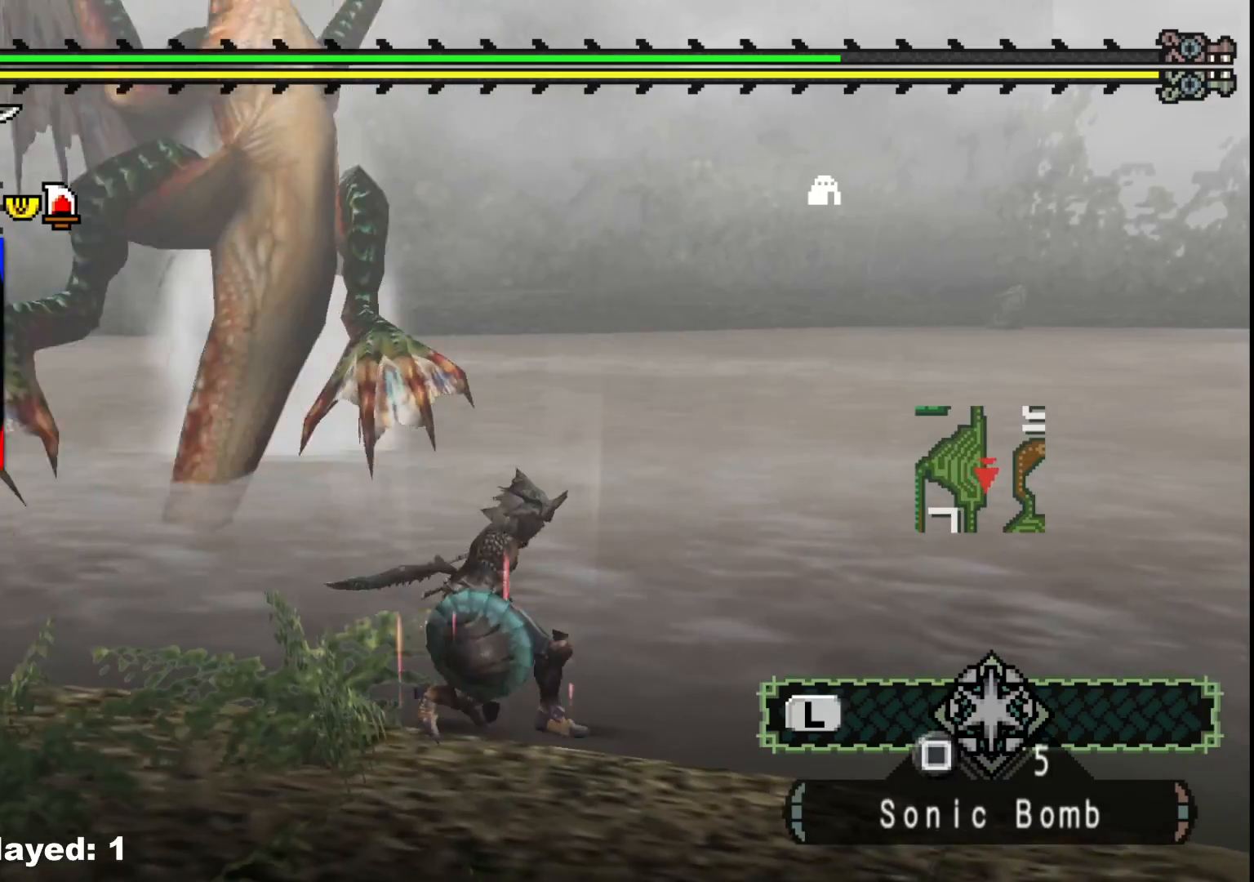
{"buttons": [], "left_stick": "left", "right_stick": "center", "events": [[133, "right_stick", "left"], [300, "right_stick", "center"]]}
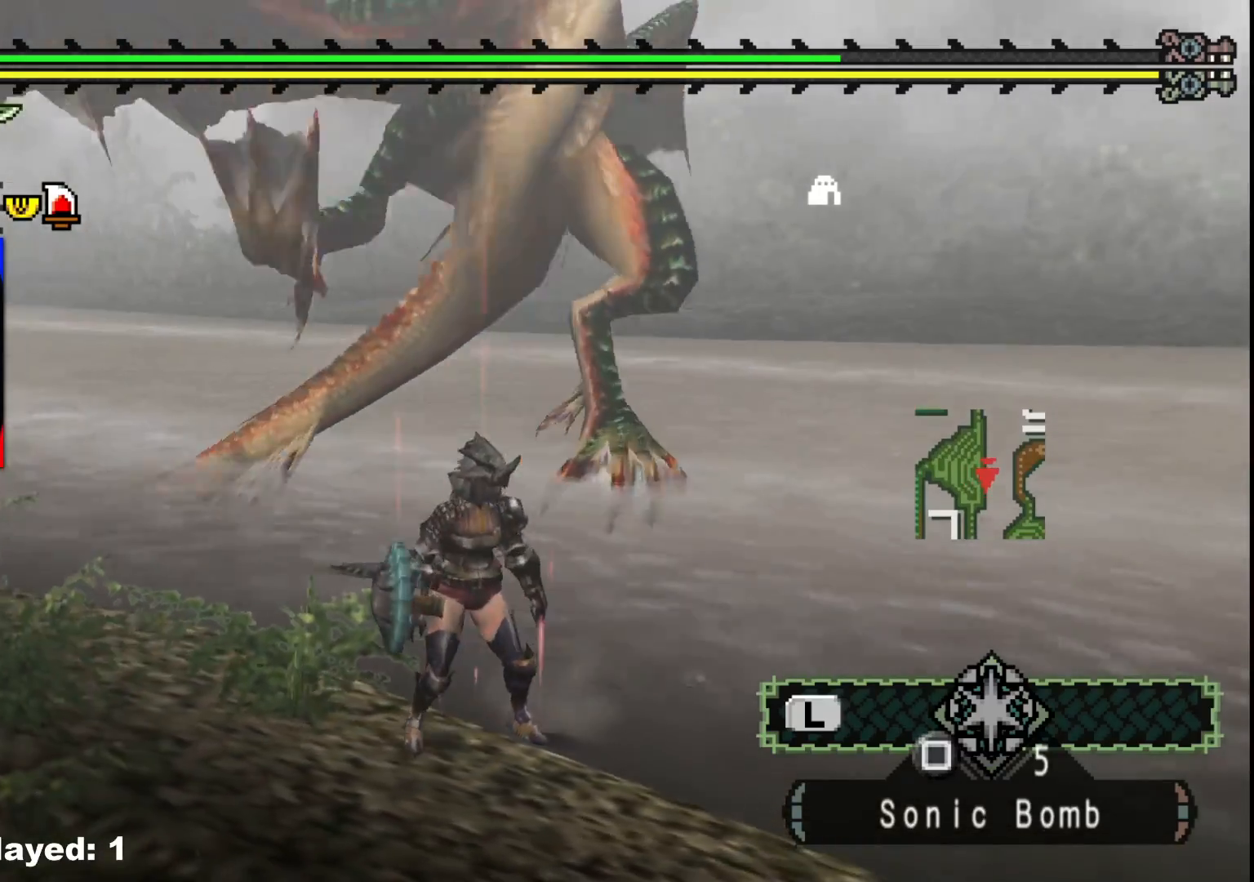
{"buttons": [], "left_stick": "down", "right_stick": "left", "events": [[233, "left_stick", "down"], [450, "right_stick", "left"]]}
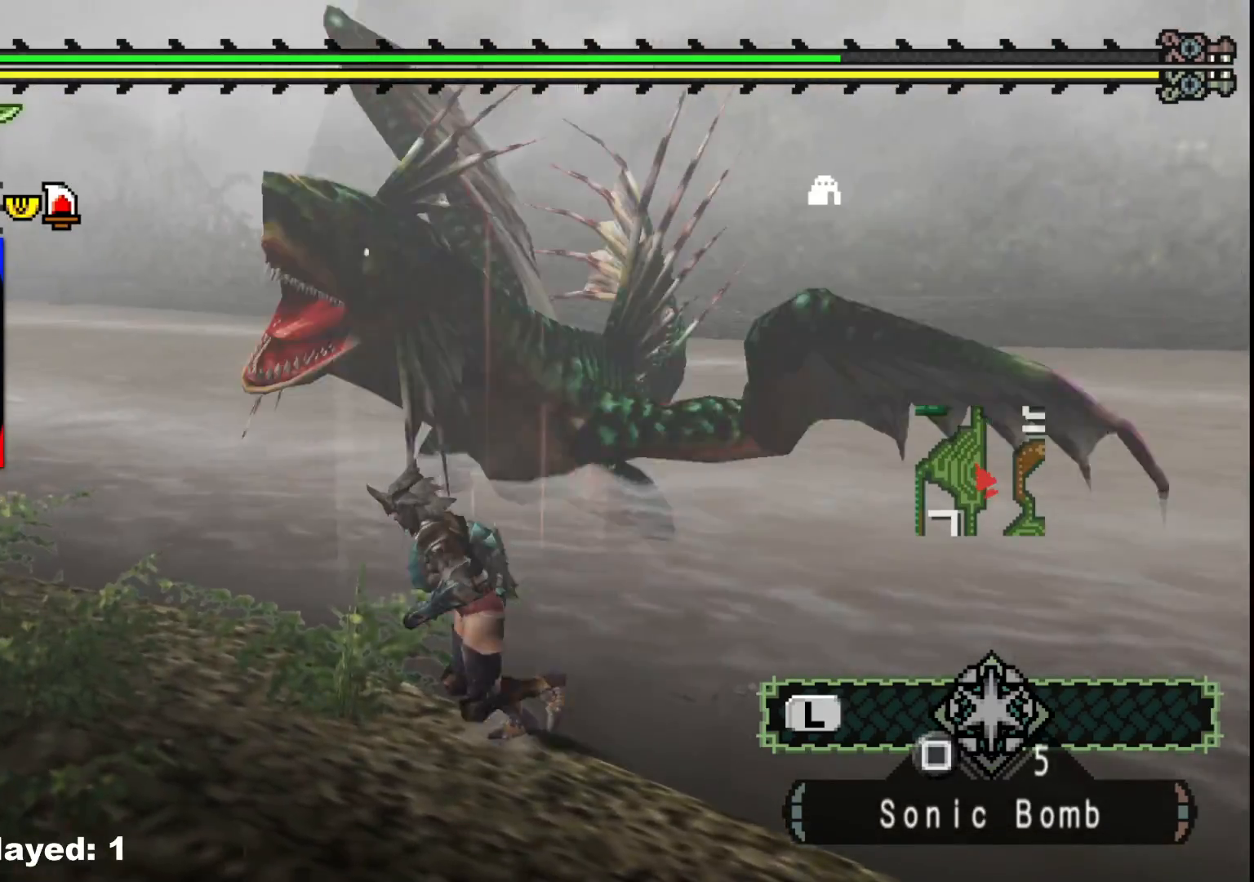
{"buttons": [], "left_stick": "down", "right_stick": "right", "events": [[133, "right_stick", "center"], [400, "right_stick", "right"]]}
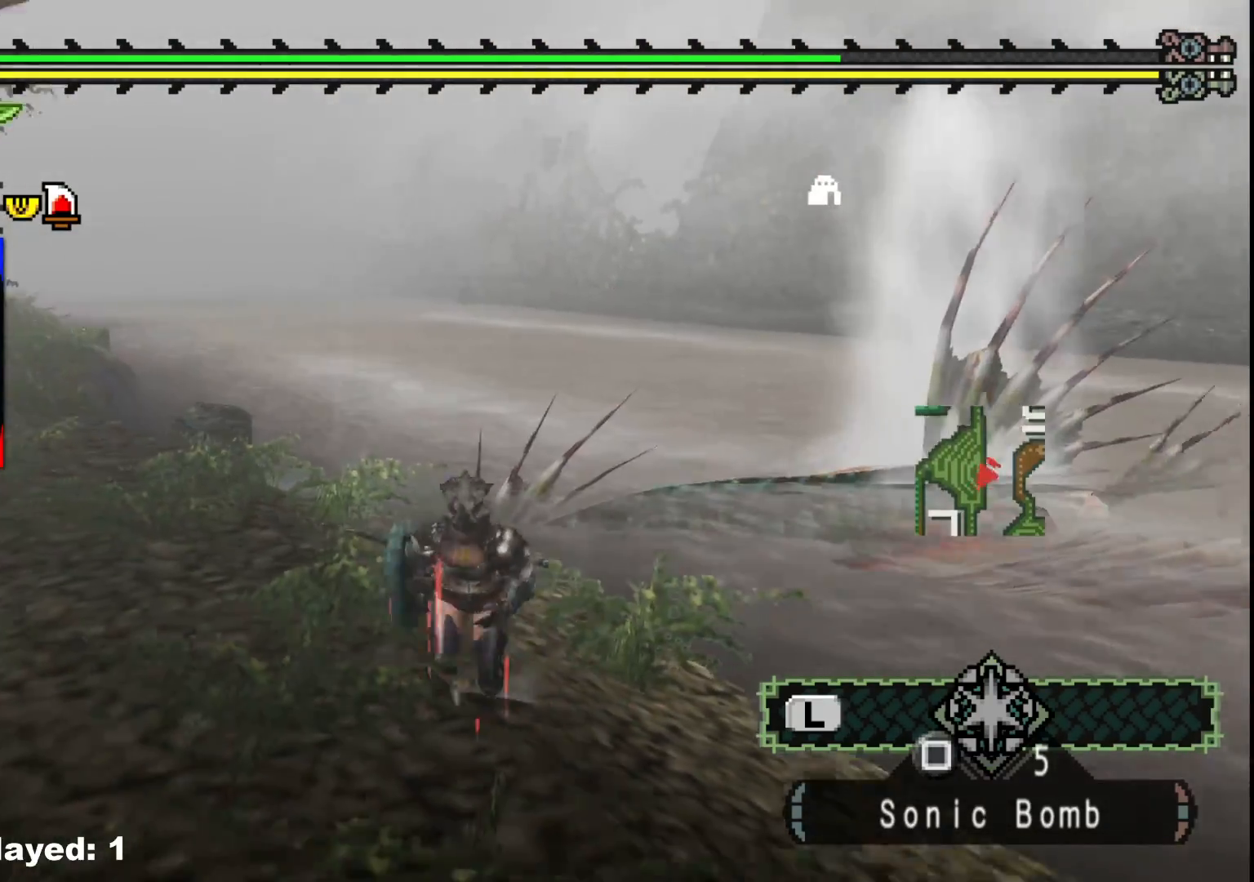
{"buttons": [], "left_stick": "down", "right_stick": "center", "events": [[100, "right_stick", "center"]]}
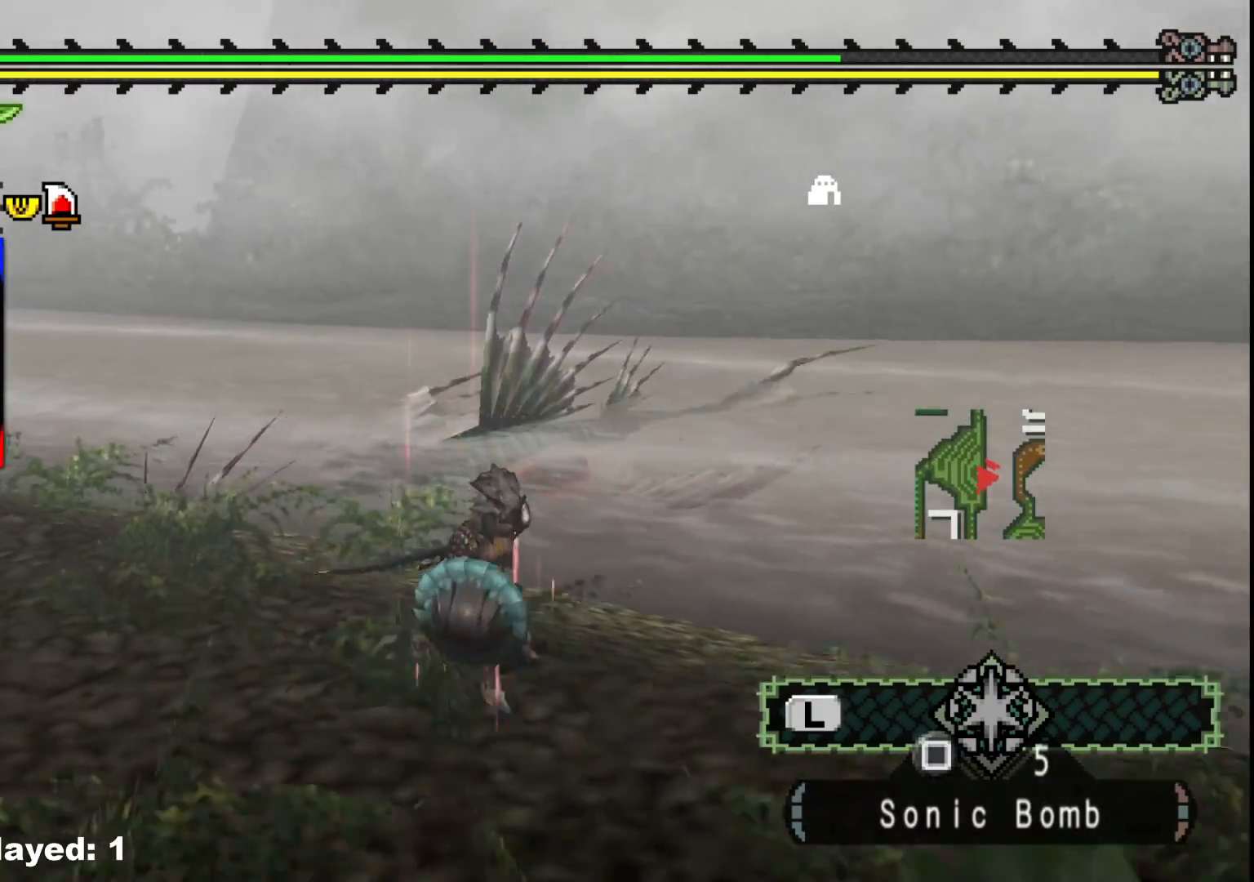
{"buttons": [], "left_stick": "down", "right_stick": "center", "events": [[150, "right_stick", "left"], [317, "right_stick", "center"]]}
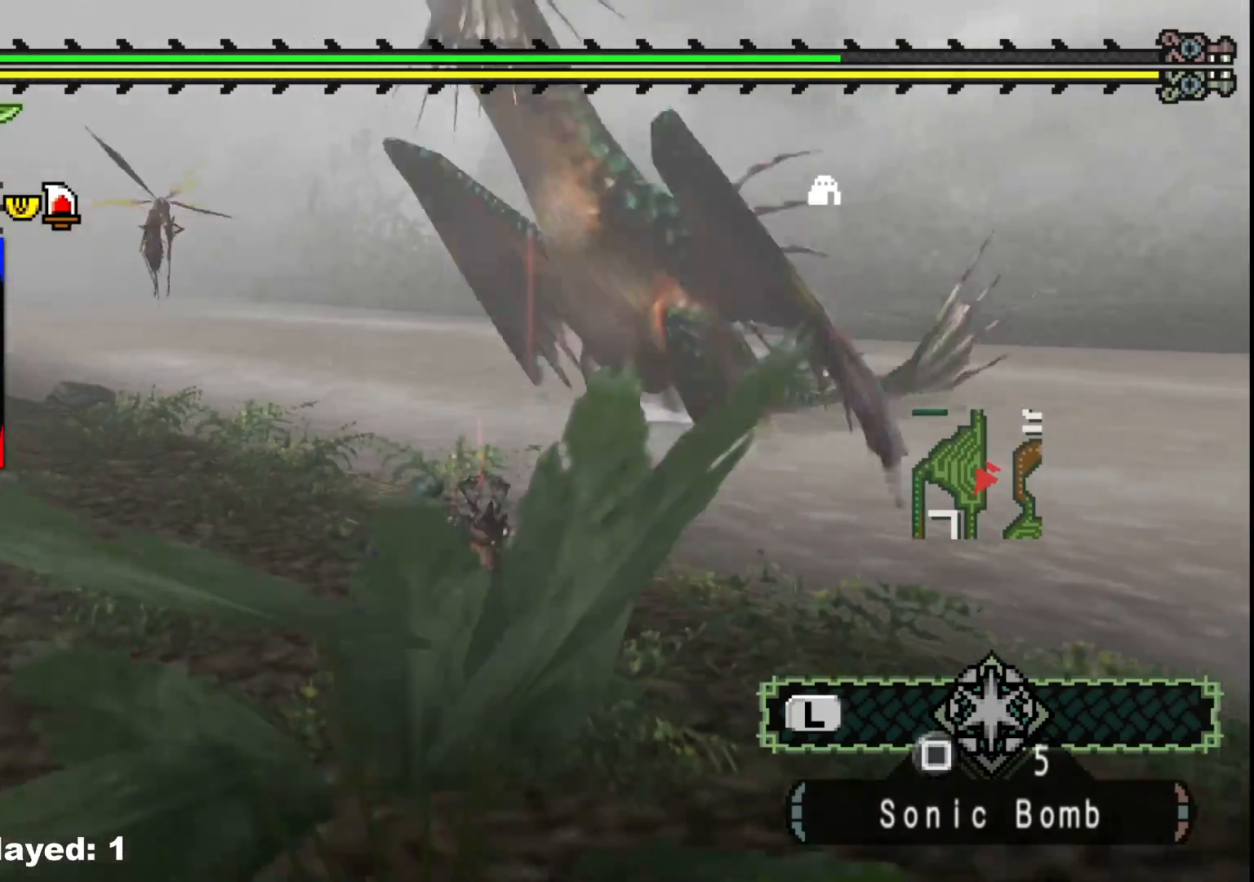
{"buttons": ["R1"], "left_stick": "down-left", "right_stick": "left", "events": [[300, "R1", "down"], [367, "right_stick", "left"], [417, "left_stick", "down-left"]]}
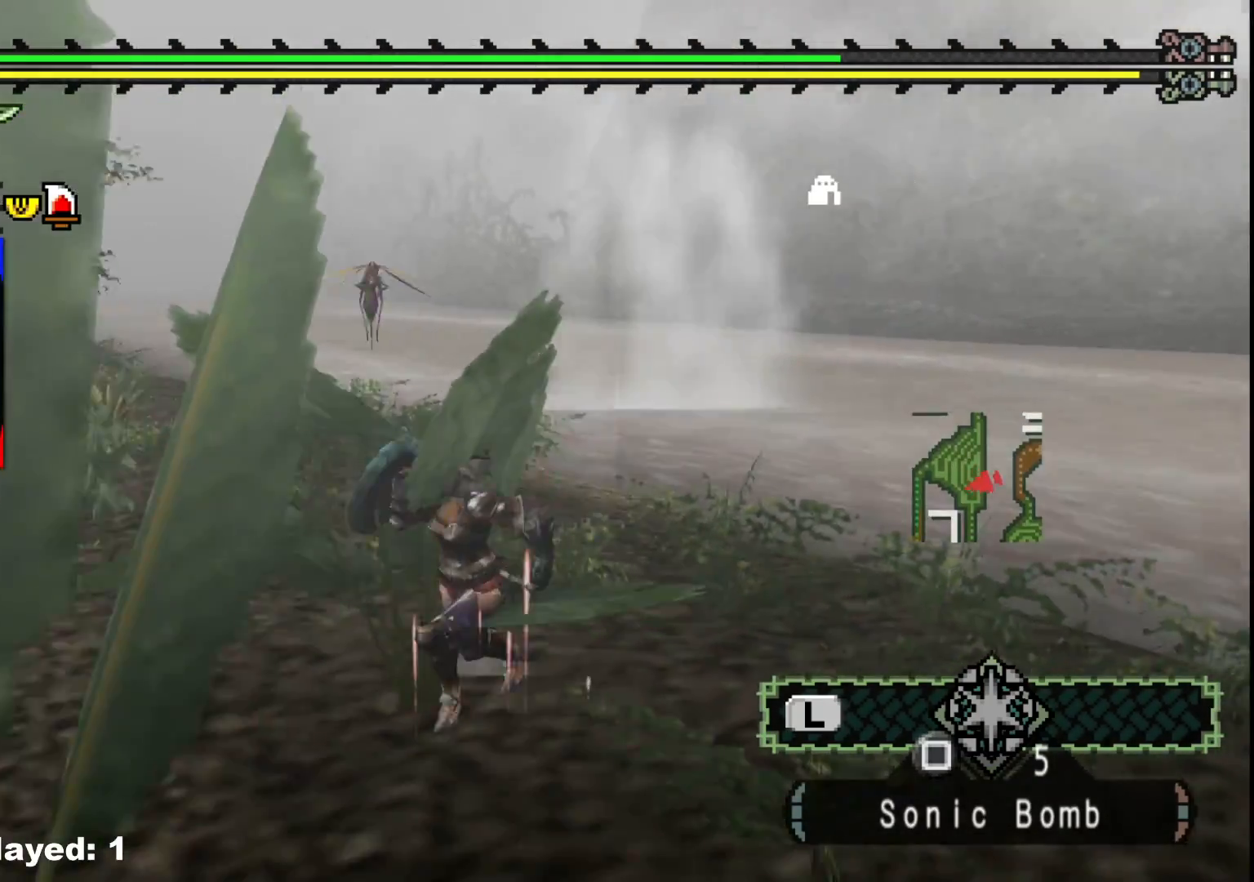
{"buttons": ["R1"], "left_stick": "up", "right_stick": "left", "events": [[150, "left_stick", "up-left"], [333, "left_stick", "up"]]}
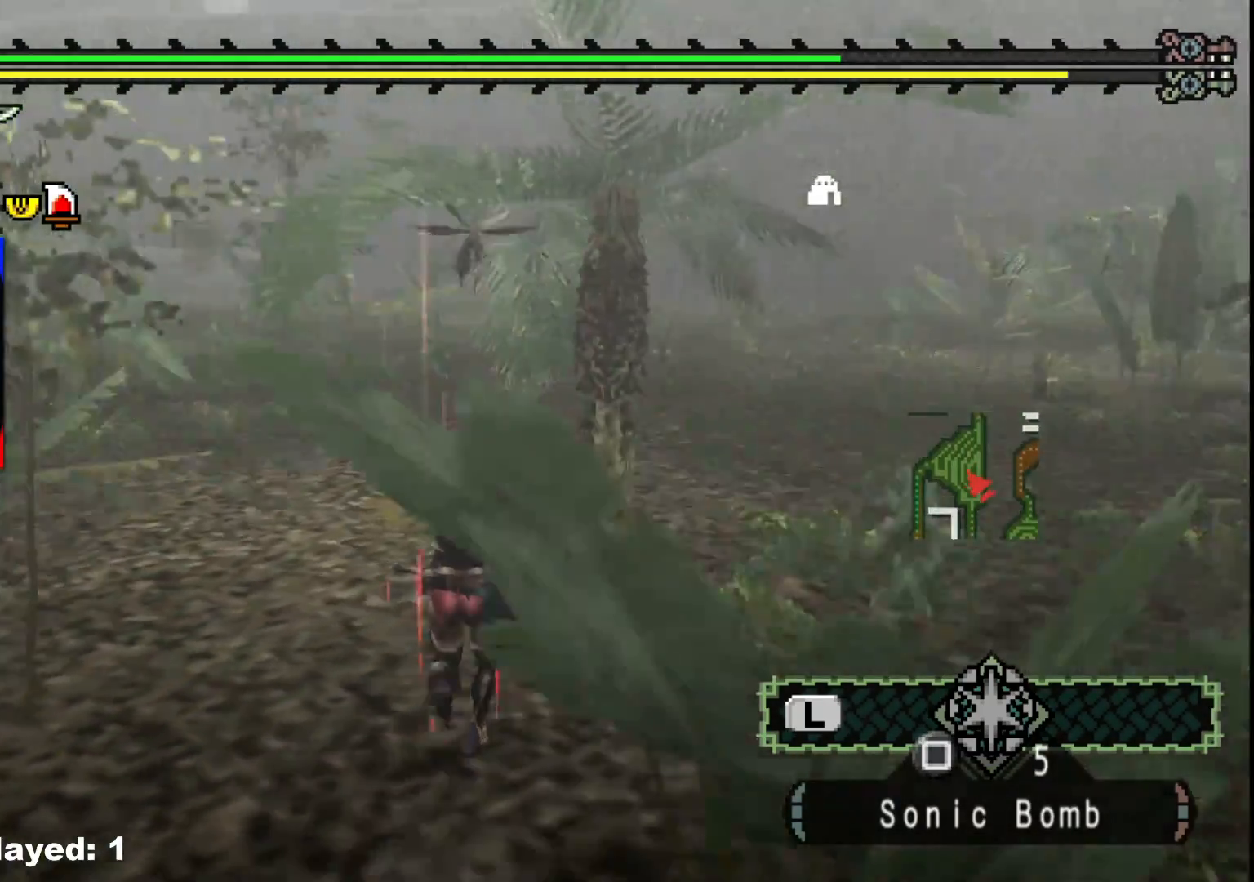
{"buttons": ["R1"], "left_stick": "up", "right_stick": "center", "events": [[100, "right_stick", "center"]]}
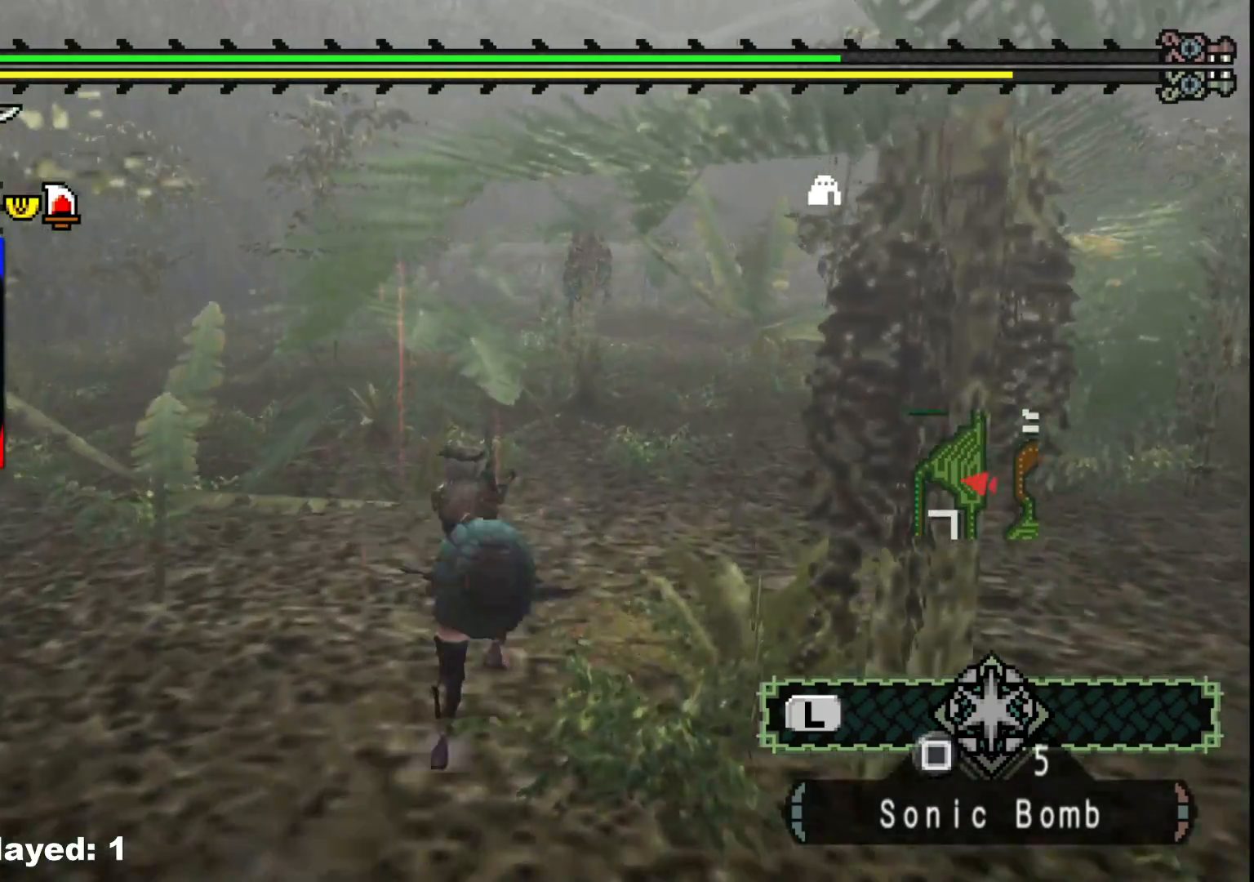
{"buttons": ["R1"], "left_stick": "up", "right_stick": "right", "events": [[450, "right_stick", "right"]]}